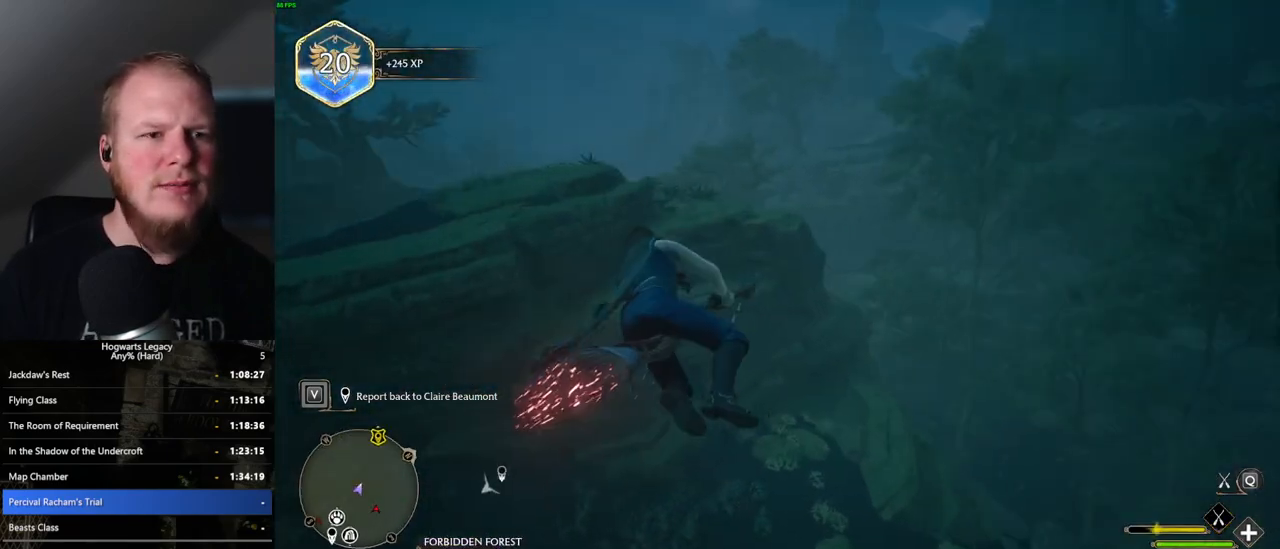
Gameplay with keyboard and mouse; each line is a JSON object with the keys and mouse buttons held at the frame after it. "events" lists presses ("down") and releases ("up") of ".", "/", "0", "1", "2", "3", "4", "5", "6", "7", "8", "9", "a", "alt_l", "alt_r", "b", "backslash", "backspace", "c", "caps_lock", "comma", "ctrl_l", "ctrl_r", "d", "e", "equals", "escape", "f", "f1", "f10", "f11", "f12", "f2", "f3", "f4", "f5", "f6", "f7", "f8", "f9", "g", "h", "i", "j", "k", "l", "lbracket", "m", "minus", "n", "o", "p", "q", "quote", "r", "rbracket", "return", "s", "semicolon", "shift_l", "shift_r", "space", "super_l", "super_r", "t", "tab", "tilde", "u", "v", "w", "x", "y", "z", "mouse_left", "mouse_wheel", "mouse_right", "mouse_mb4" and "mouse_mb5" between this image and that frame as [ms after this image, input, new state], when the widget could be followed in between. "mouse_left", "mouse_wheel", "mouse_right", "mouse_mb4", "mouse_mb5" = the "left", "wheel", "right", "mb4", "mb5" buttons of the "mouse" list. No other keys are recorded. "wheel" means that the mouse wheel is clicked or scrolled. Mouse movement is not recorded.
{"keys": ["w"], "mouse": ["left"], "events": [[83, "a", "up"]]}
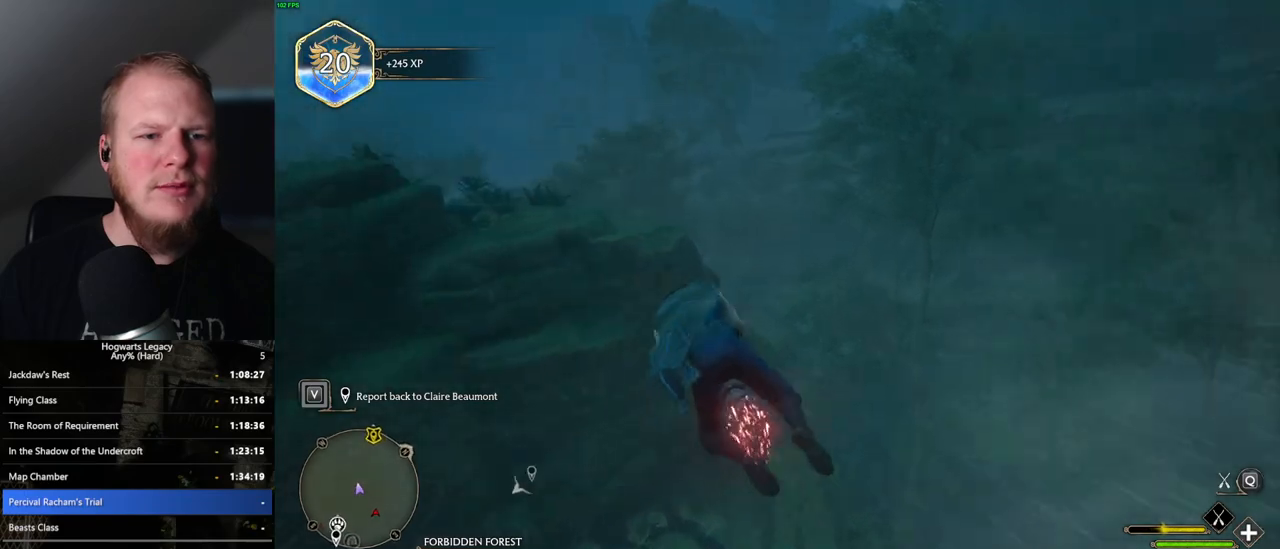
{"keys": ["w"], "mouse": ["left"], "events": [[317, "a", "down"], [467, "a", "up"]]}
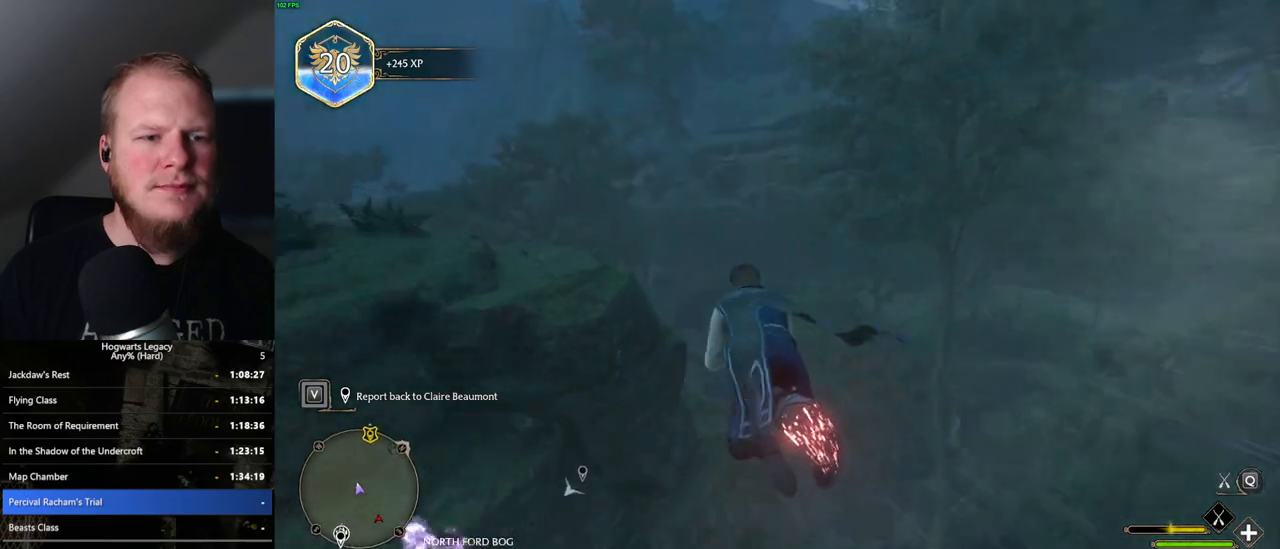
{"keys": ["w"], "mouse": ["left"], "events": [[83, "d", "down"], [217, "d", "up"]]}
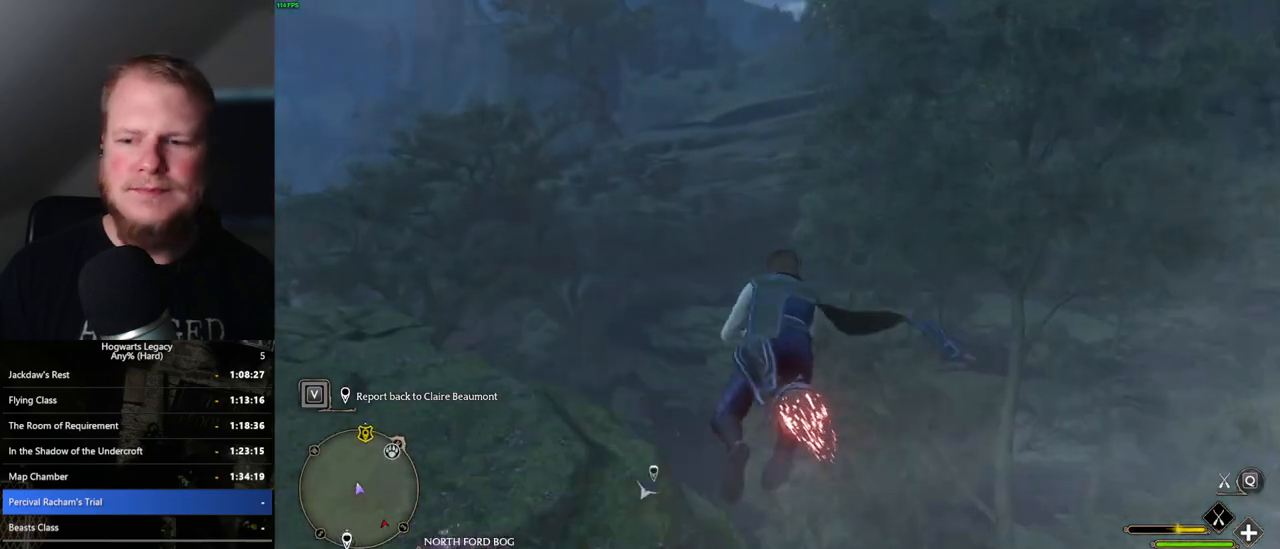
{"keys": ["space", "w"], "mouse": ["left"], "events": [[500, "space", "down"]]}
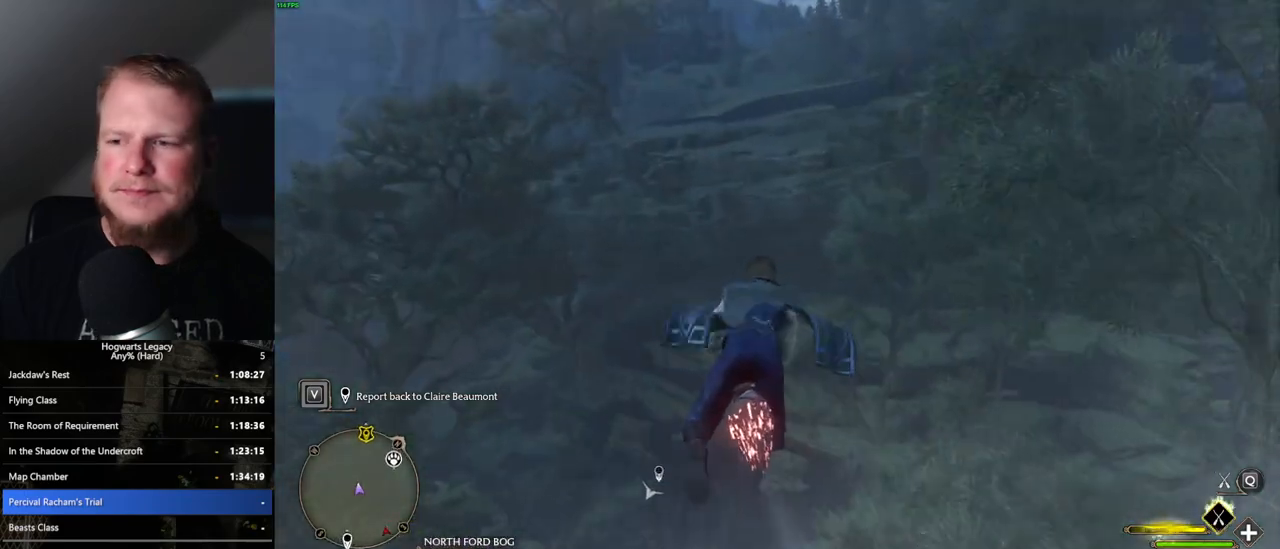
{"keys": ["w"], "mouse": ["left"], "events": [[67, "space", "up"], [200, "space", "down"], [233, "space", "up"]]}
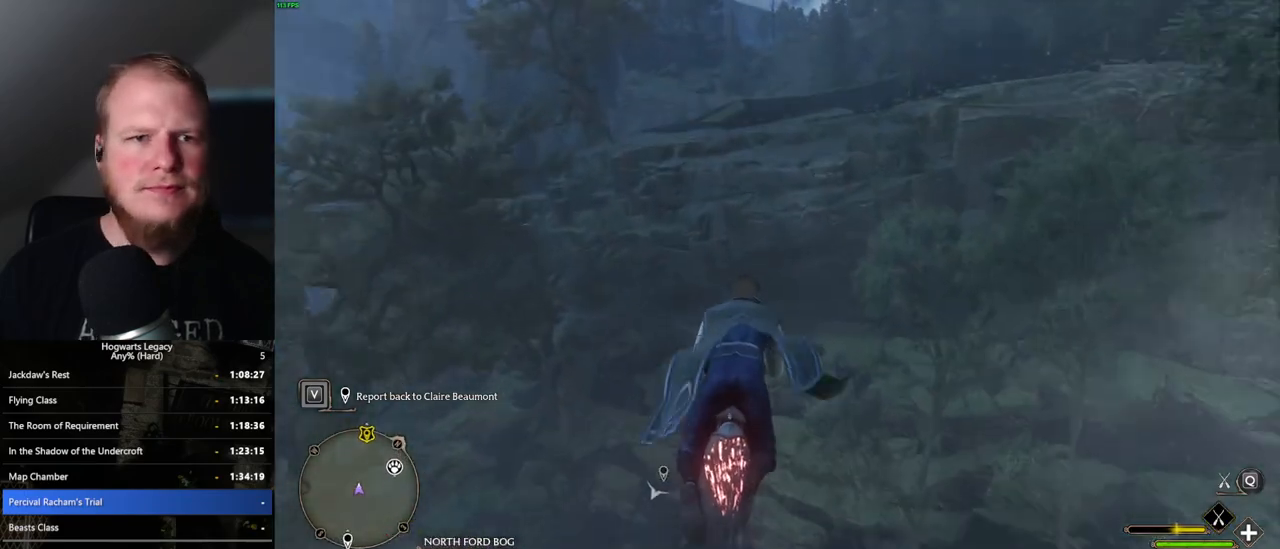
{"keys": ["w"], "mouse": ["left"], "events": []}
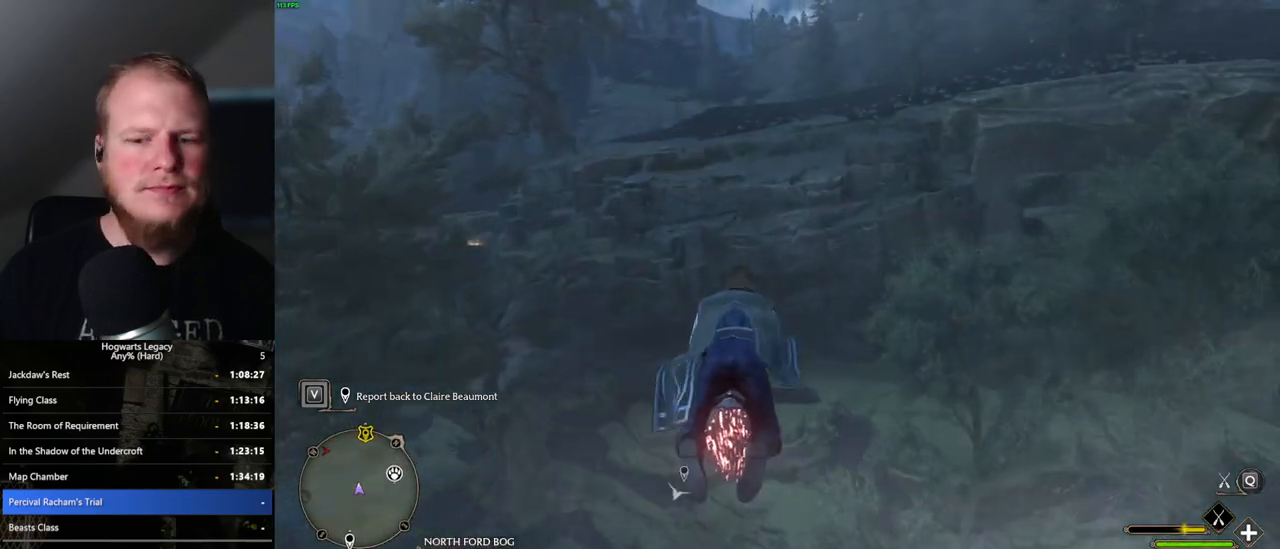
{"keys": ["space", "w"], "mouse": ["left"], "events": [[83, "shift_l", "down"], [183, "shift_l", "up"], [500, "space", "down"]]}
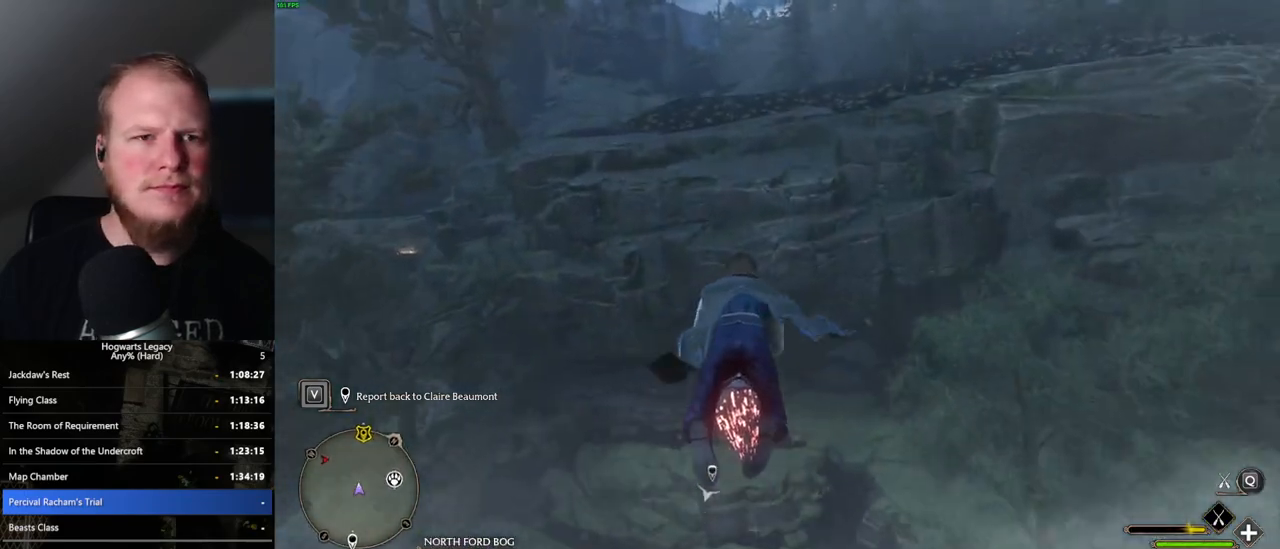
{"keys": ["w"], "mouse": ["left"], "events": [[117, "space", "up"], [383, "space", "down"], [450, "space", "up"]]}
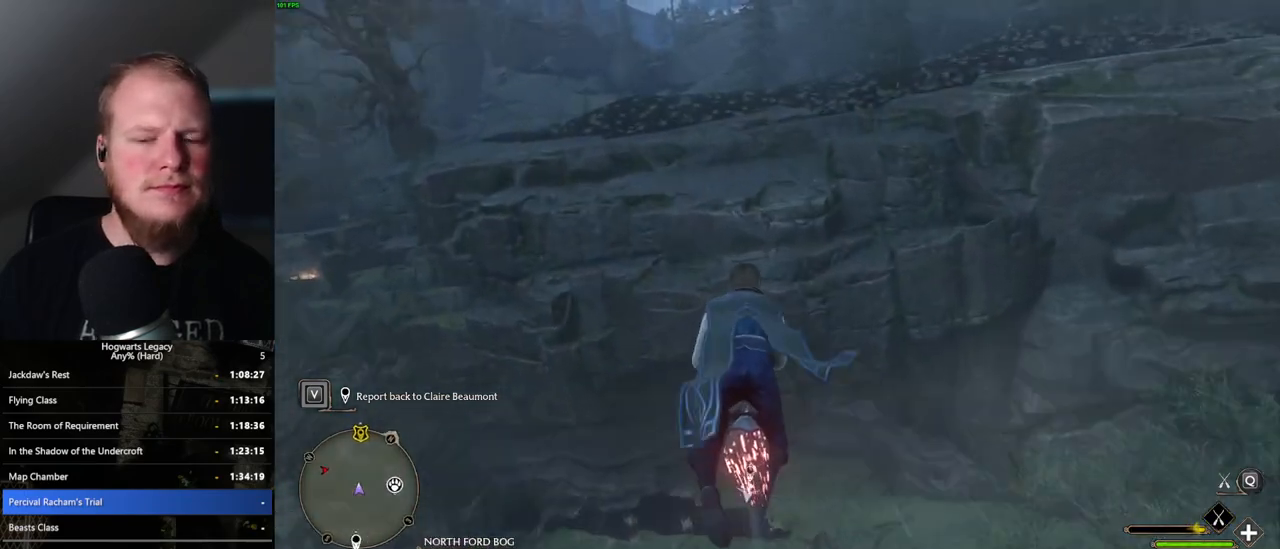
{"keys": ["w"], "mouse": [], "events": [[450, "mouse_left", "up"]]}
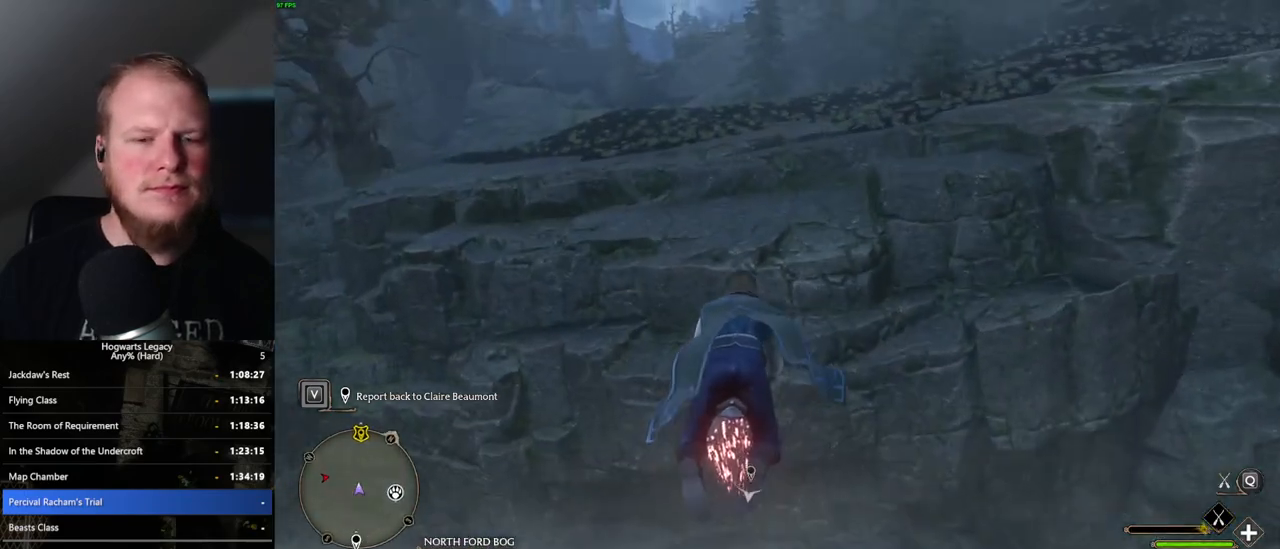
{"keys": ["w"], "mouse": [], "events": [[117, "space", "down"], [250, "space", "up"], [383, "space", "down"], [467, "space", "up"]]}
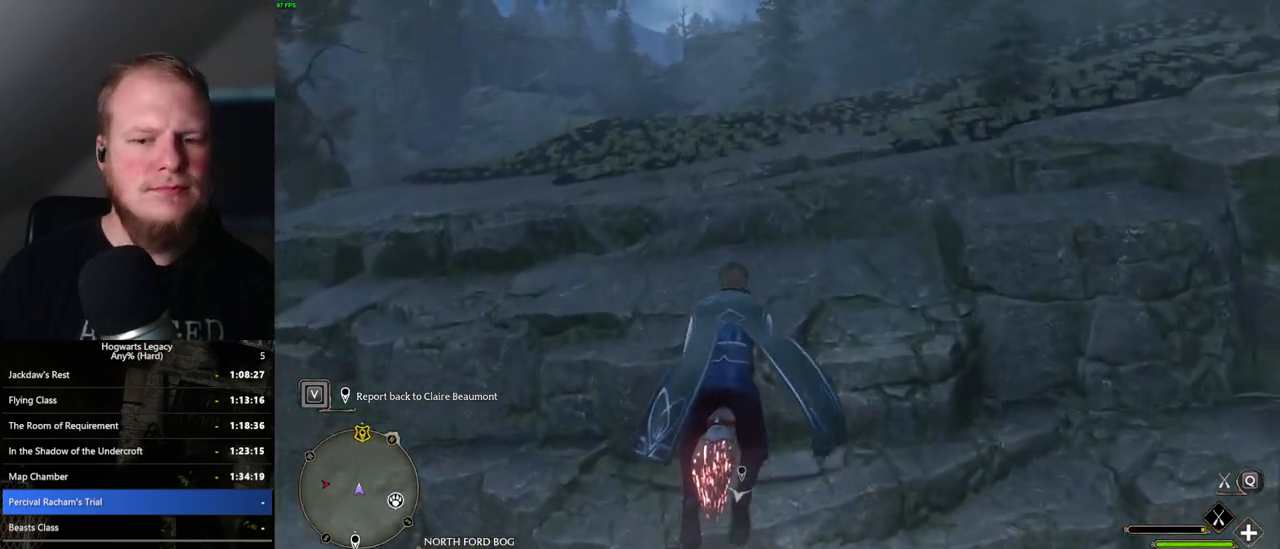
{"keys": ["w"], "mouse": [], "events": [[217, "space", "down"], [300, "space", "up"]]}
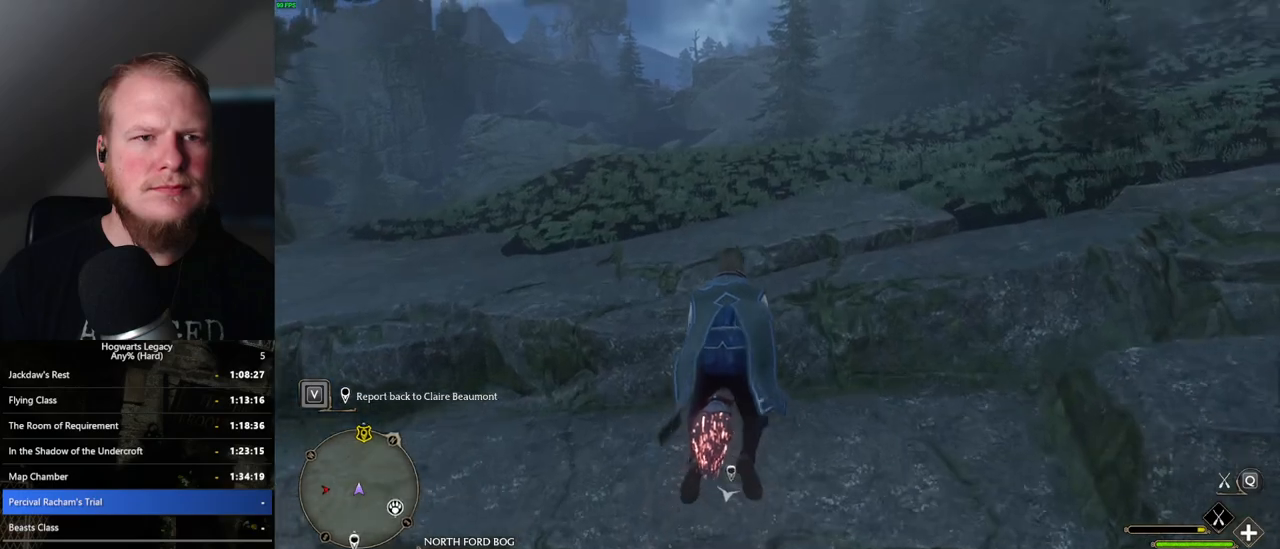
{"keys": ["w"], "mouse": ["left"], "events": [[417, "mouse_left", "down"]]}
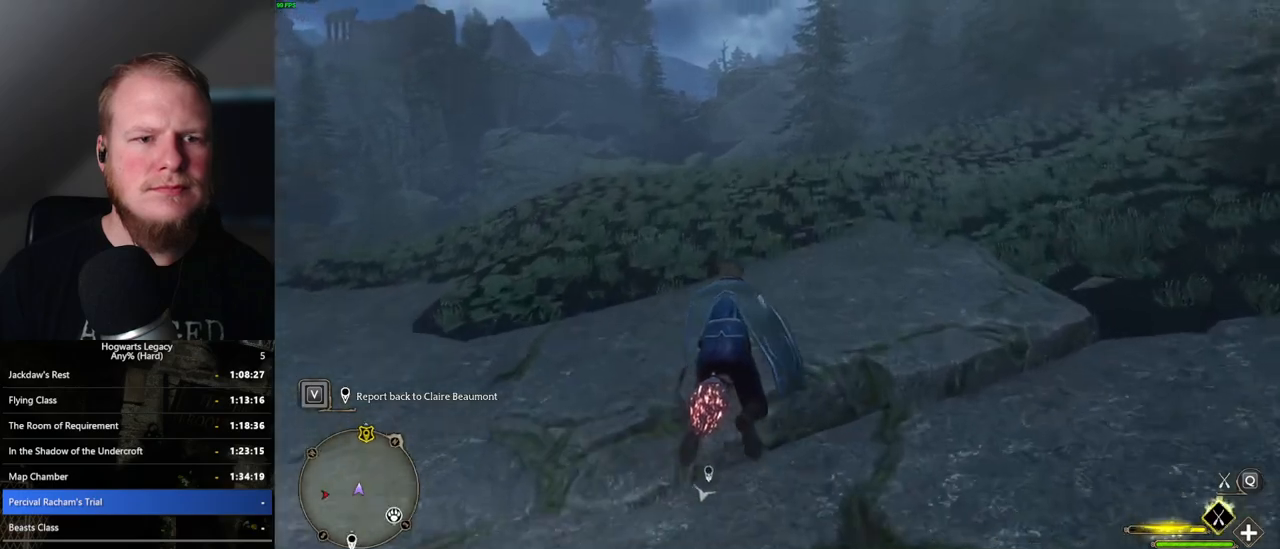
{"keys": ["w"], "mouse": ["left"], "events": []}
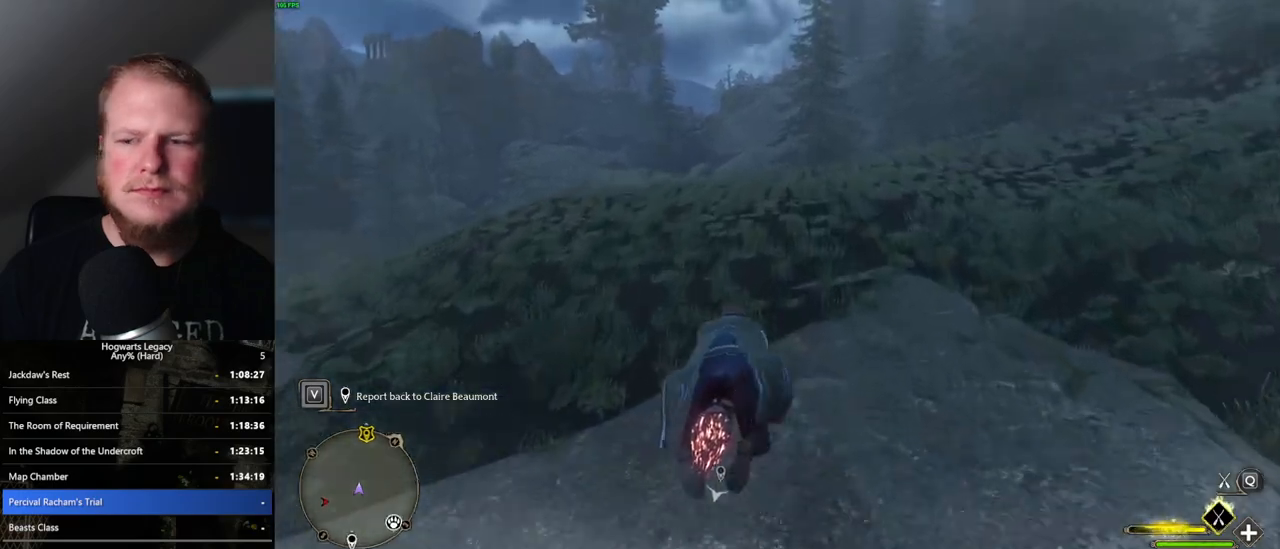
{"keys": ["w"], "mouse": ["left"], "events": [[167, "space", "down"], [250, "space", "up"], [383, "space", "down"], [467, "space", "up"]]}
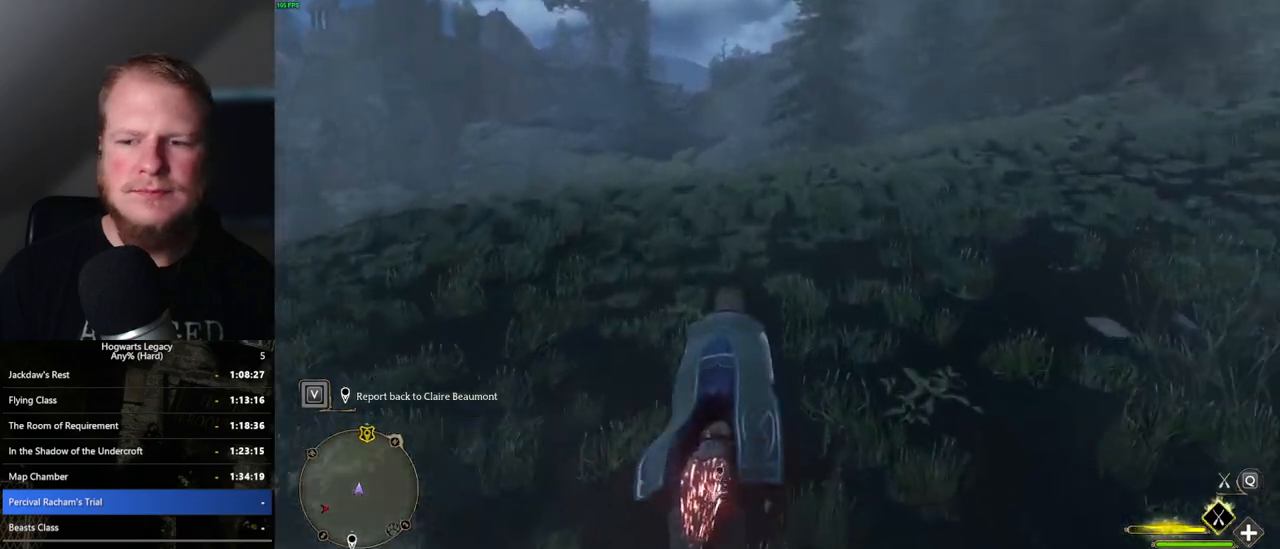
{"keys": ["w"], "mouse": ["left"], "events": [[83, "space", "down"], [500, "space", "up"]]}
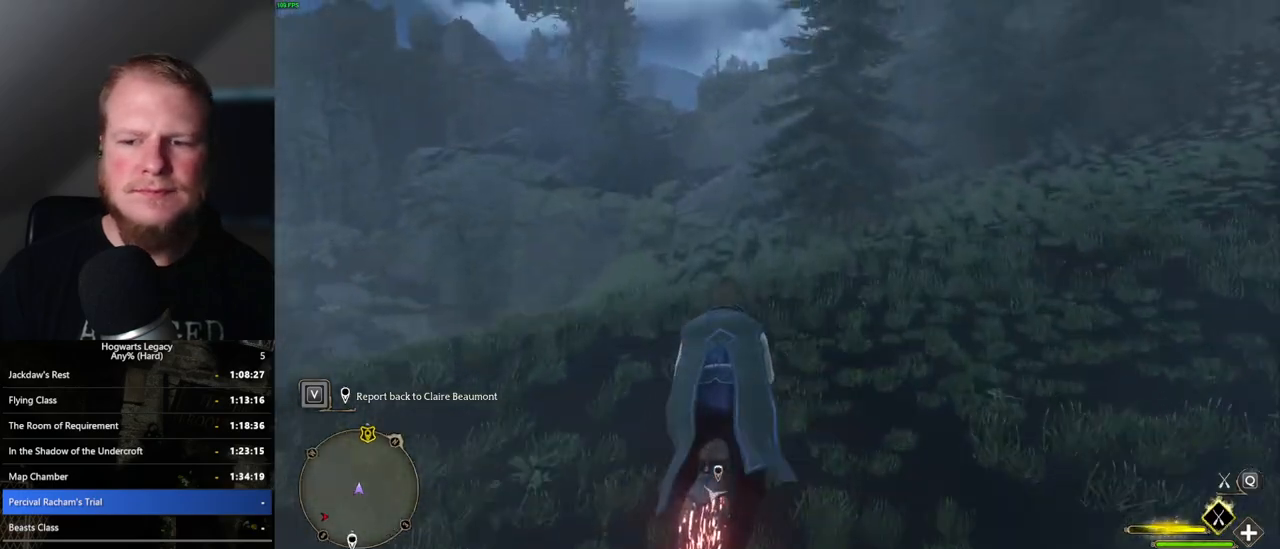
{"keys": ["space", "w"], "mouse": ["left"], "events": [[133, "space", "down"], [250, "space", "up"], [333, "space", "down"]]}
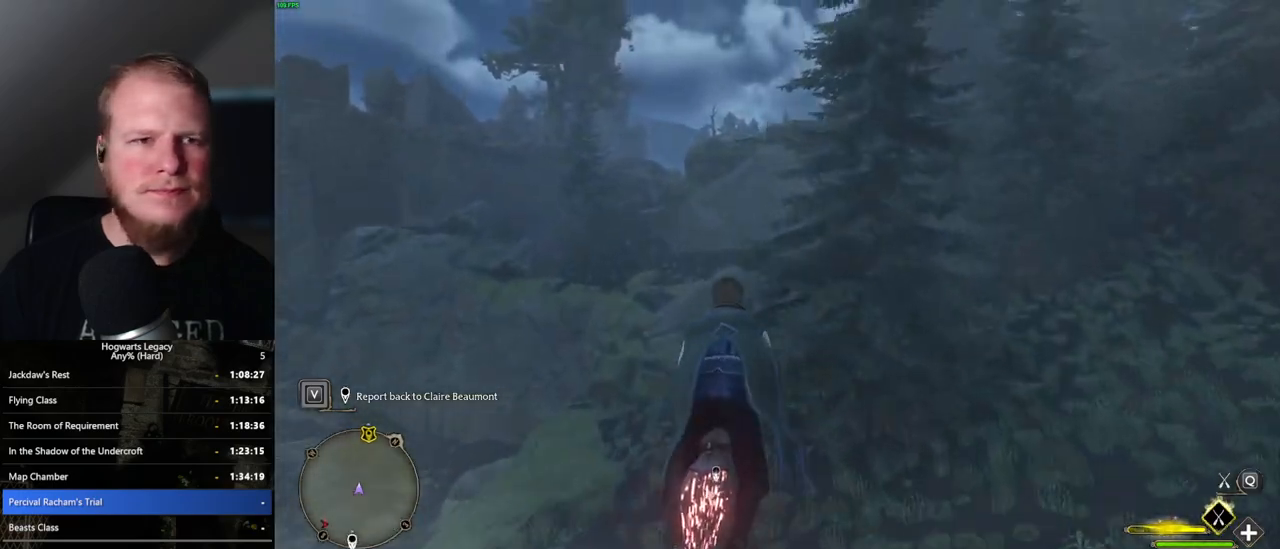
{"keys": ["w"], "mouse": ["left"], "events": [[17, "space", "up"], [250, "space", "down"], [300, "space", "up"]]}
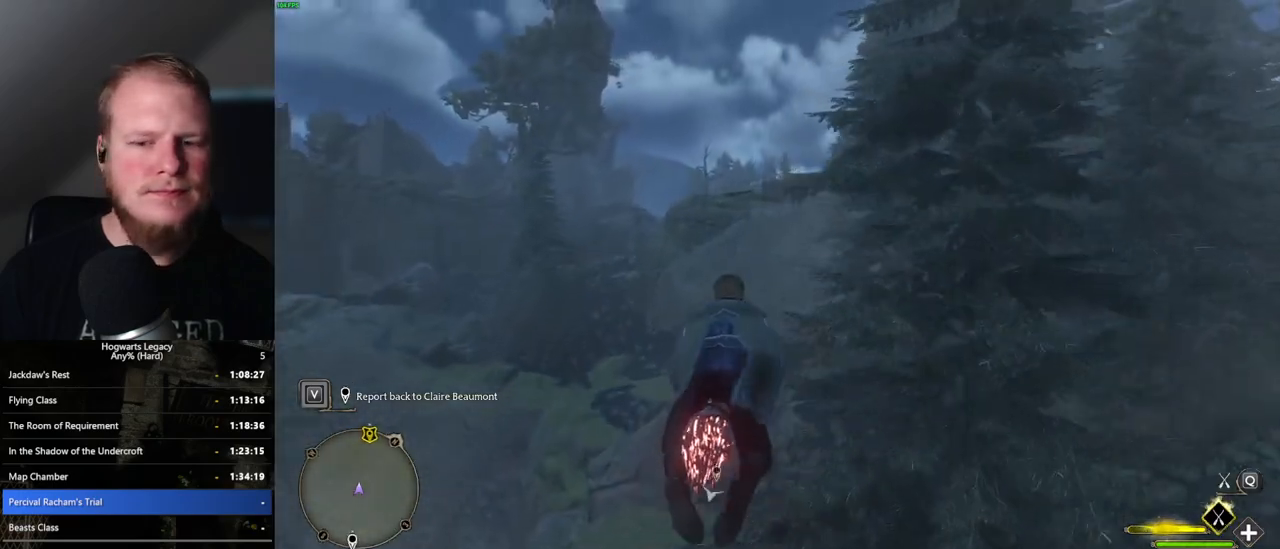
{"keys": ["w"], "mouse": ["left"], "events": [[150, "space", "down"], [250, "space", "up"], [317, "space", "down"], [450, "space", "up"]]}
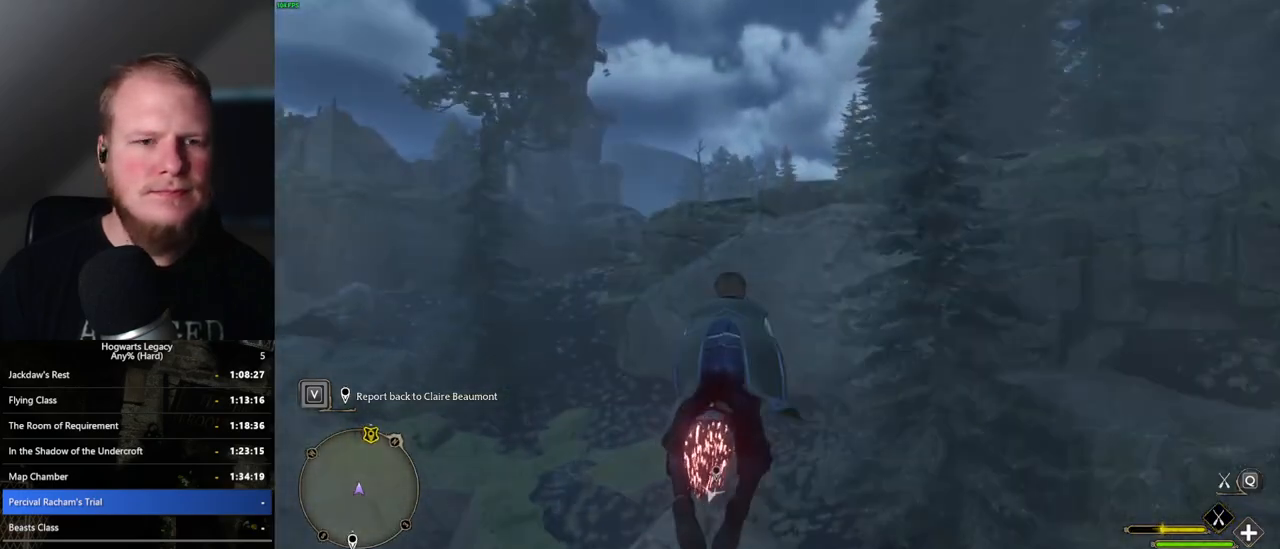
{"keys": ["w"], "mouse": ["left"], "events": [[83, "space", "down"], [167, "space", "up"], [350, "space", "down"], [383, "space", "up"]]}
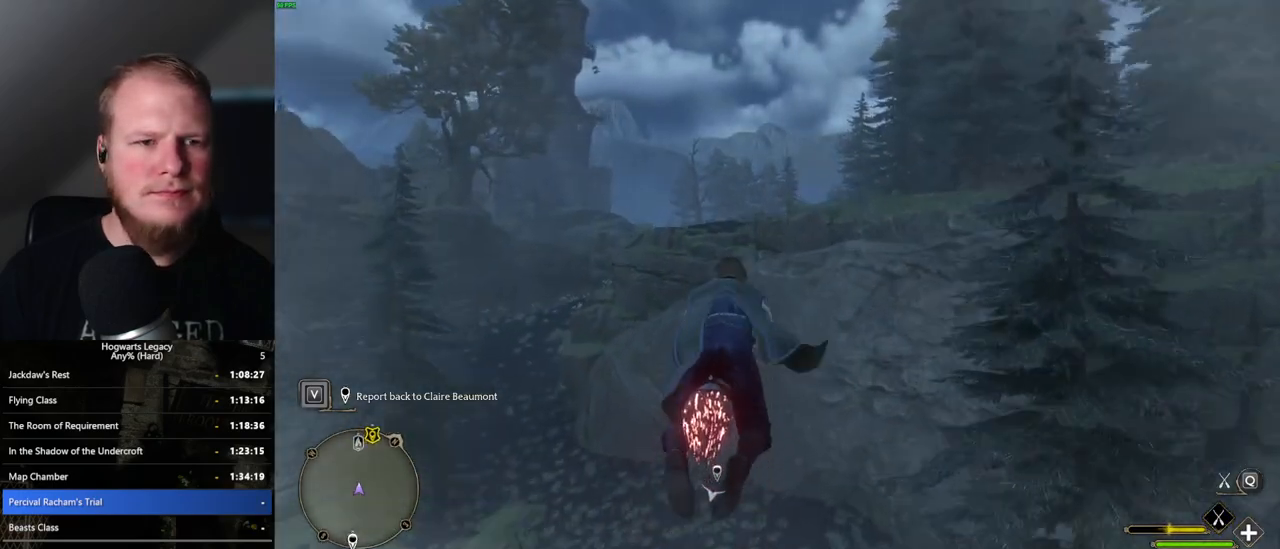
{"keys": ["space", "w"], "mouse": ["left"], "events": [[33, "space", "down"], [133, "space", "up"], [483, "space", "down"]]}
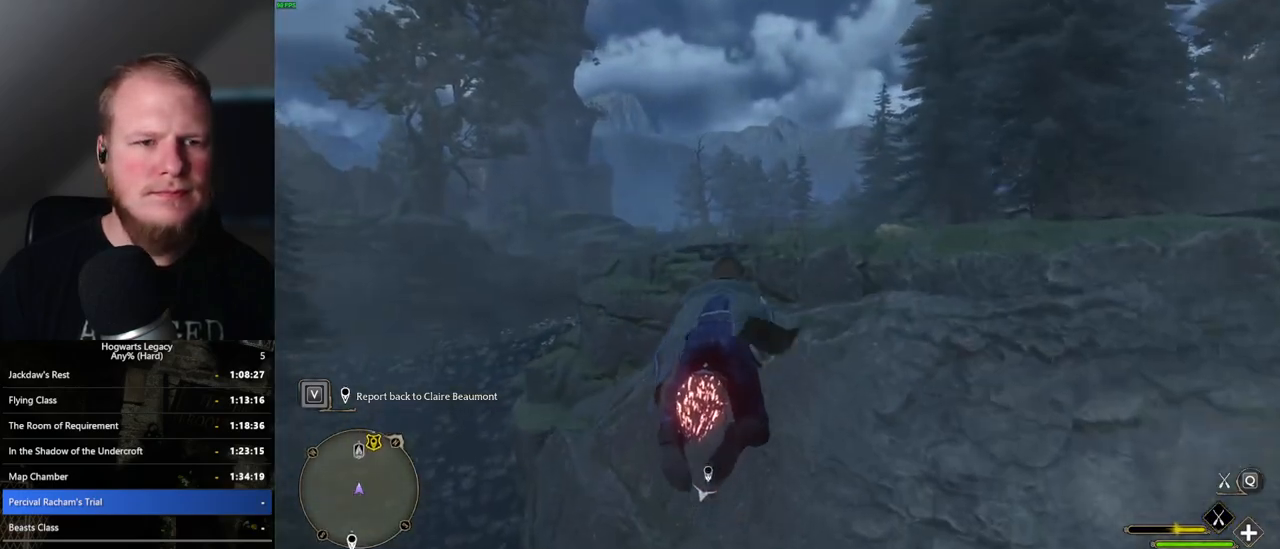
{"keys": ["w"], "mouse": ["left"], "events": [[100, "space", "up"], [300, "shift_l", "down"], [400, "shift_l", "up"]]}
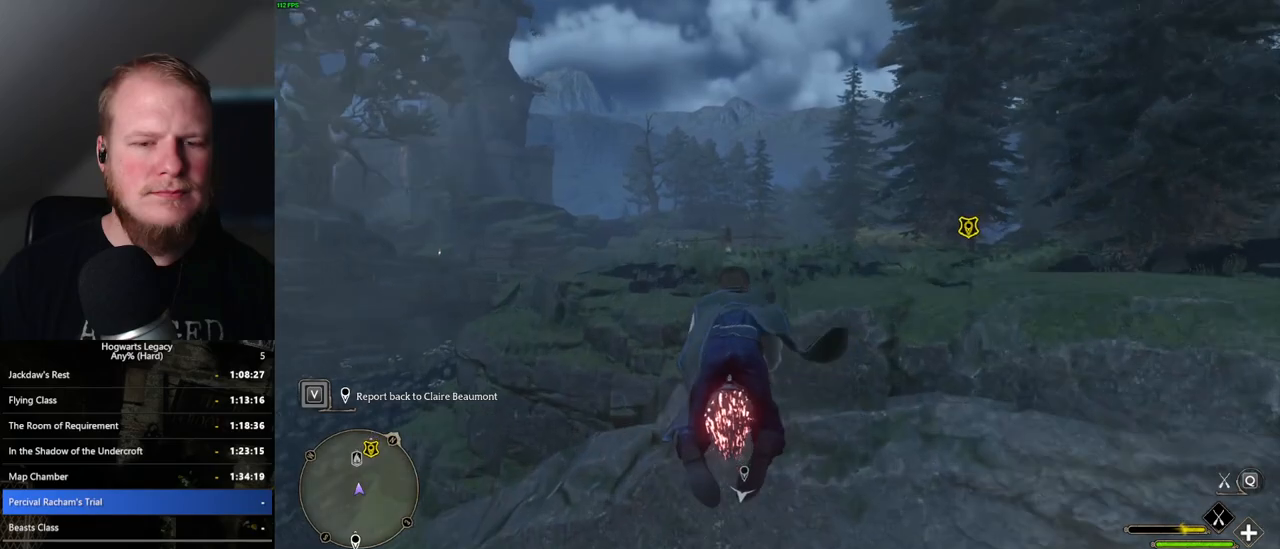
{"keys": ["w"], "mouse": ["left"], "events": [[117, "space", "down"], [217, "space", "up"], [350, "space", "down"], [450, "space", "up"]]}
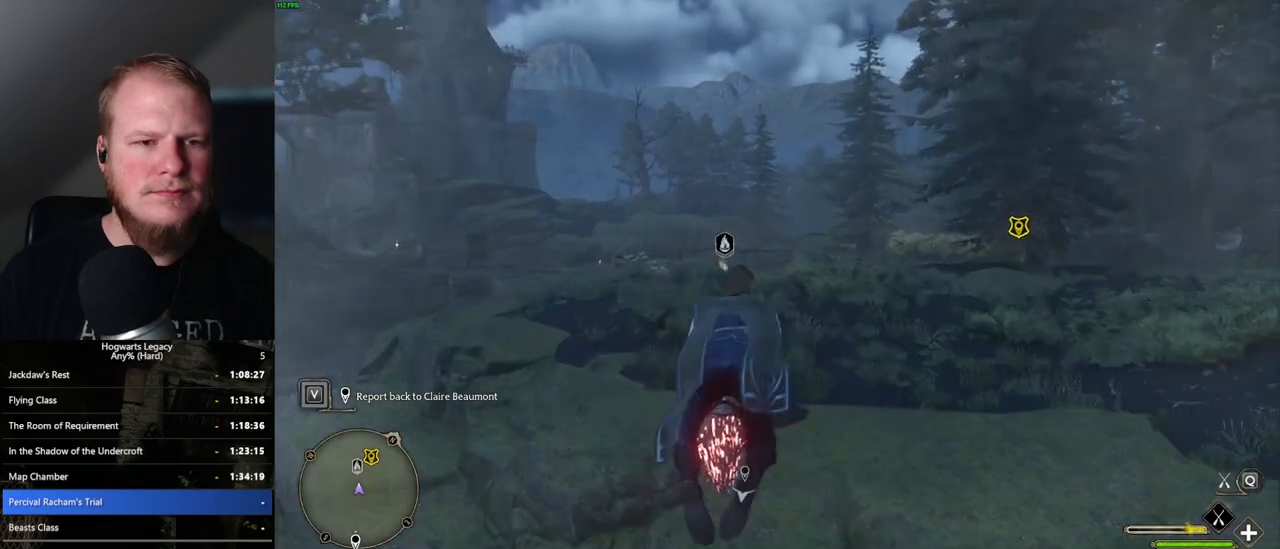
{"keys": ["w"], "mouse": ["left"], "events": [[83, "space", "down"], [167, "space", "up"]]}
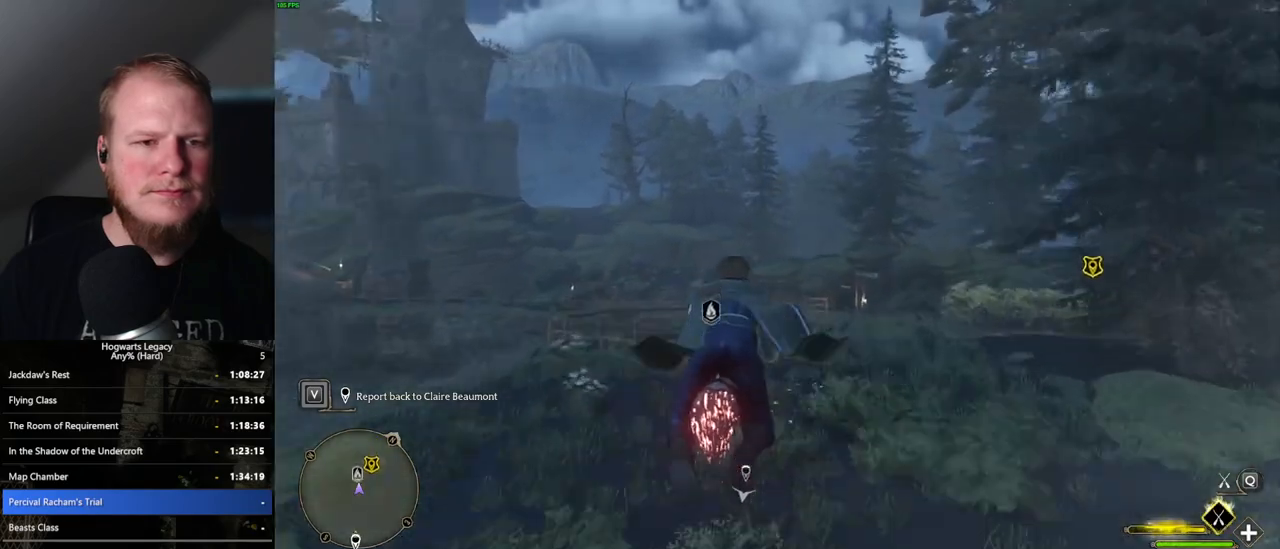
{"keys": ["ctrl_l", "w"], "mouse": [], "events": [[117, "ctrl_l", "down"], [450, "mouse_left", "up"]]}
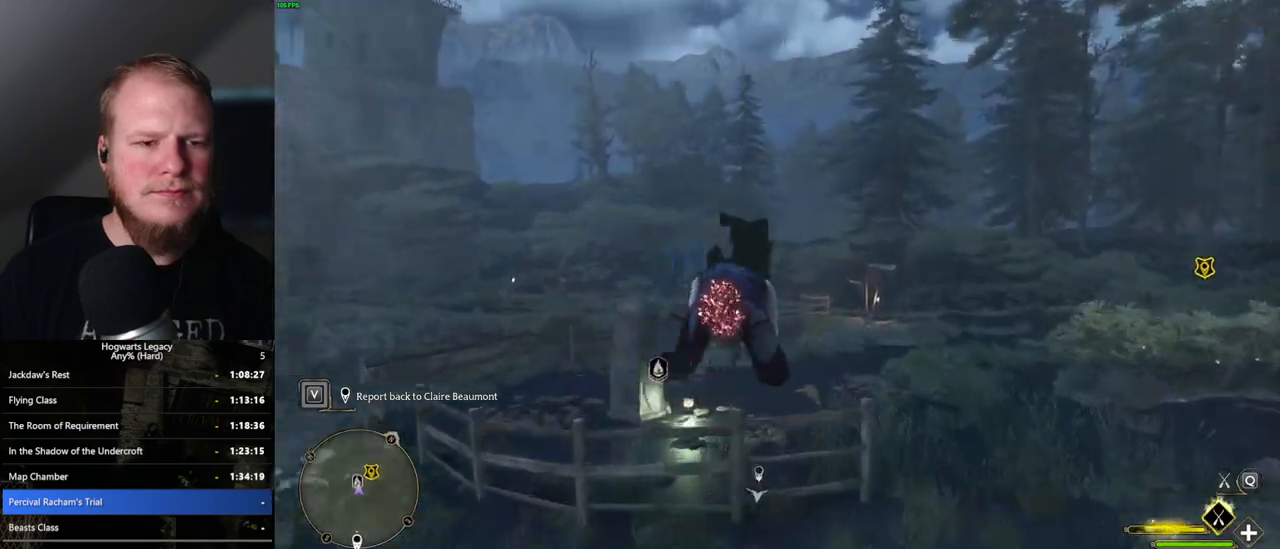
{"keys": ["a", "ctrl_l", "w"], "mouse": [], "events": [[17, "d", "down"], [400, "d", "up"], [500, "a", "down"]]}
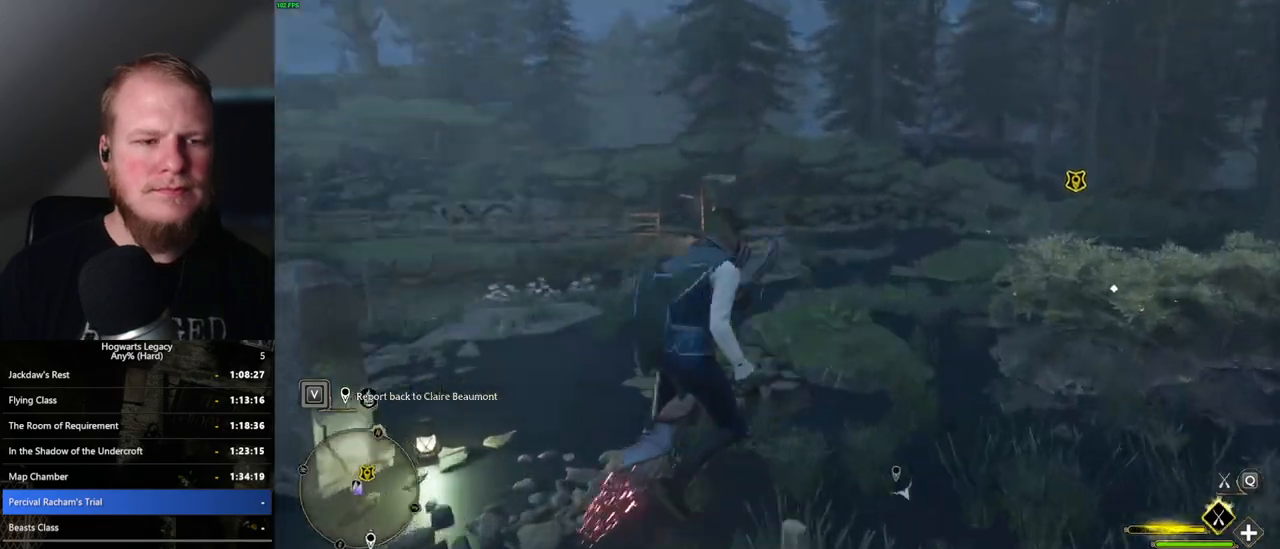
{"keys": ["ctrl_l", "d", "w"], "mouse": [], "events": [[350, "d", "down"], [400, "a", "up"]]}
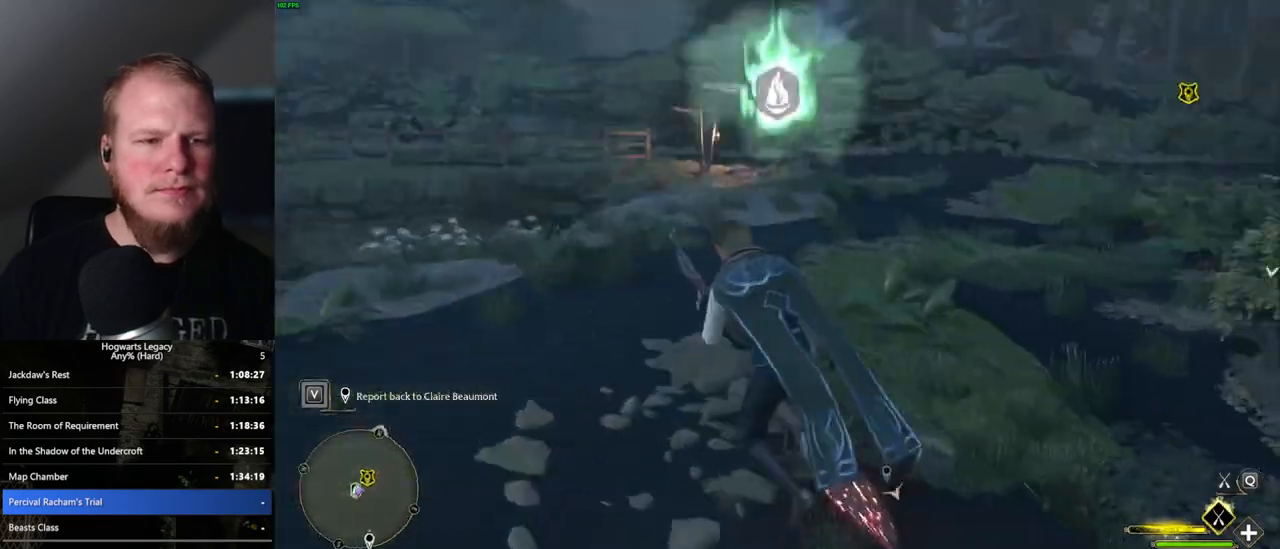
{"keys": ["ctrl_l", "w"], "mouse": ["left"], "events": [[383, "d", "up"], [433, "mouse_left", "down"]]}
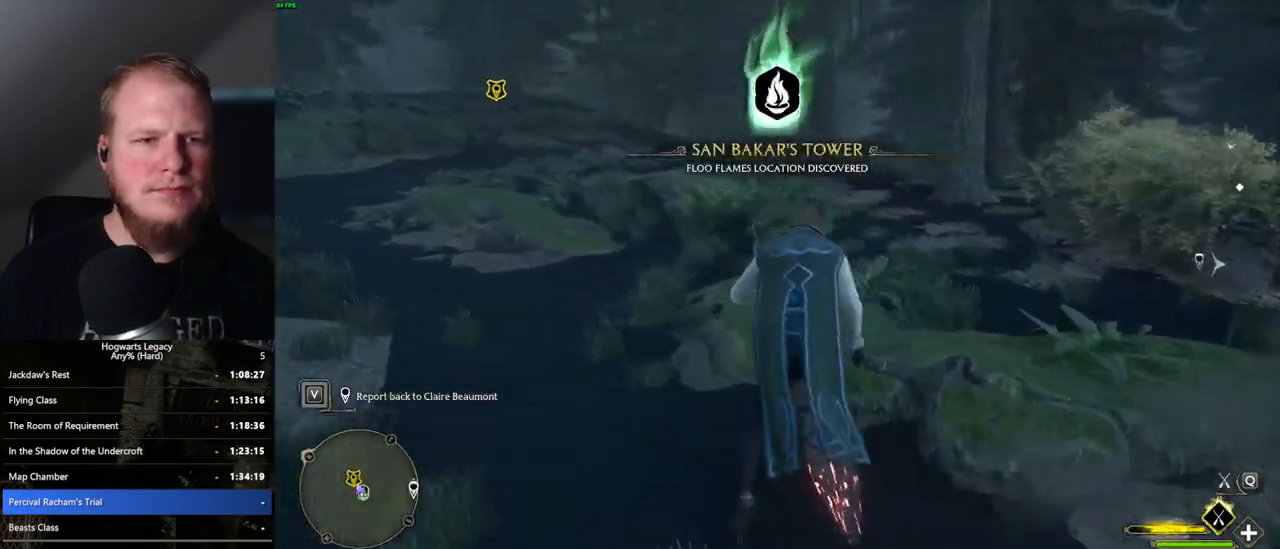
{"keys": ["w"], "mouse": ["left"], "events": [[367, "b", "down"], [467, "ctrl_l", "up"], [500, "b", "up"]]}
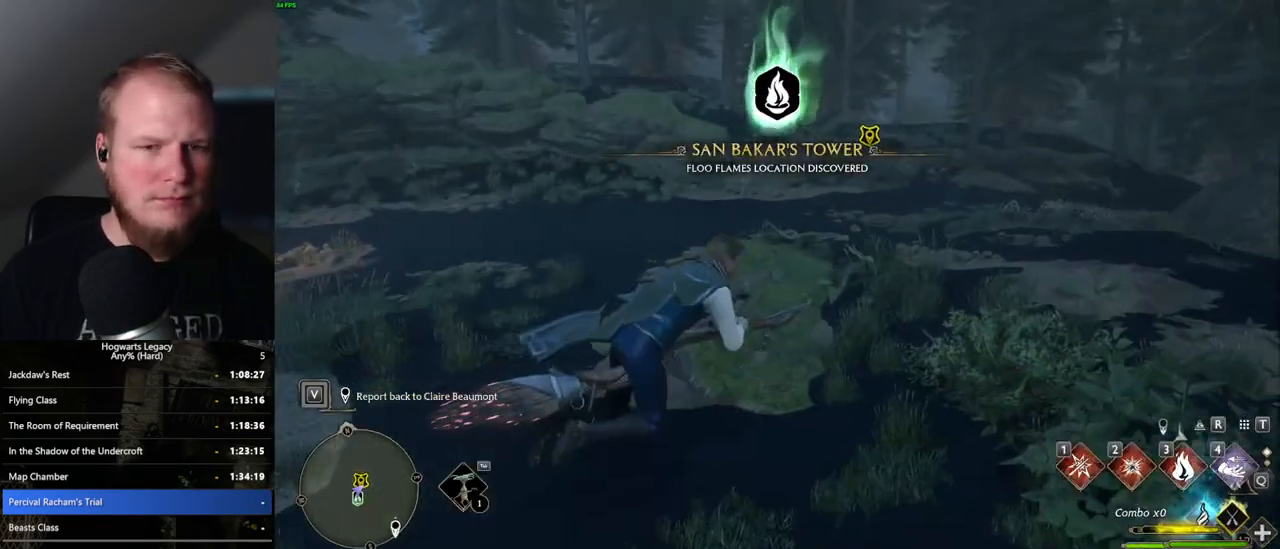
{"keys": ["f", "w"], "mouse": [], "events": [[50, "mouse_left", "up"], [450, "f", "down"]]}
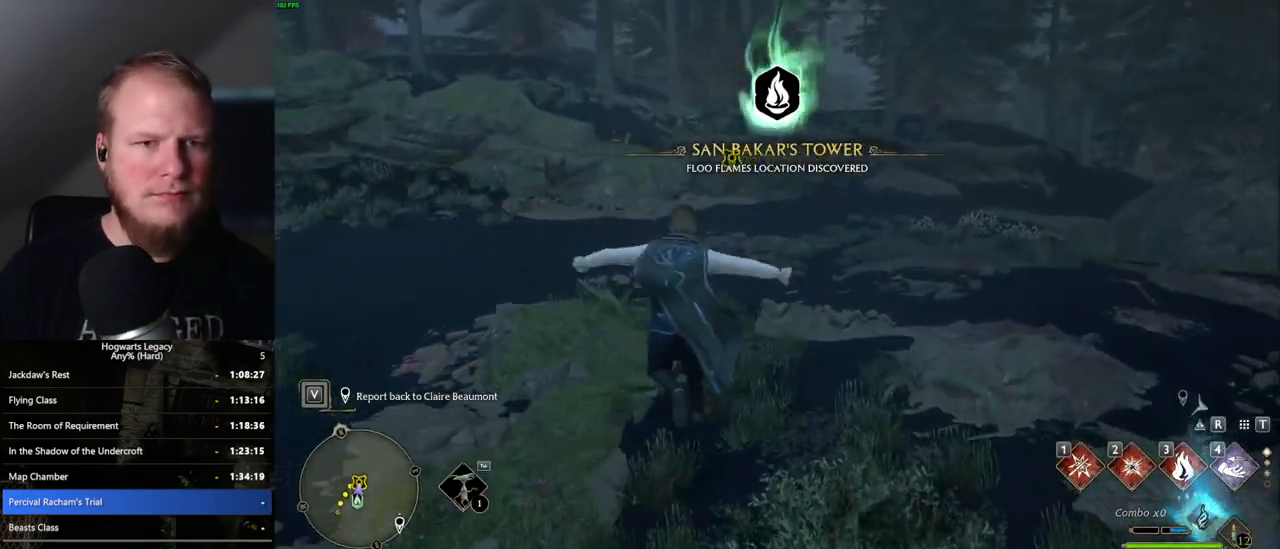
{"keys": ["w"], "mouse": [], "events": [[33, "f", "up"], [100, "f", "down"], [183, "f", "up"], [250, "f", "down"], [317, "w", "up"], [333, "f", "up"], [400, "f", "down"], [400, "w", "down"], [467, "f", "up"]]}
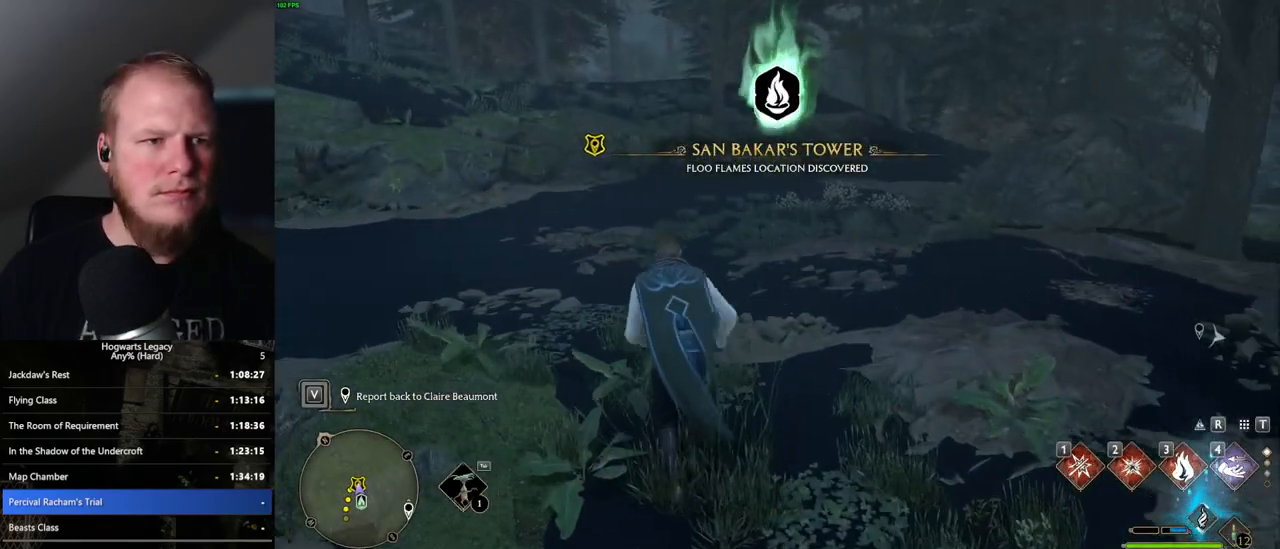
{"keys": ["f"], "mouse": [], "events": [[83, "f", "down"], [233, "f", "up"], [317, "f", "down"], [417, "f", "up"], [417, "w", "up"], [483, "f", "down"]]}